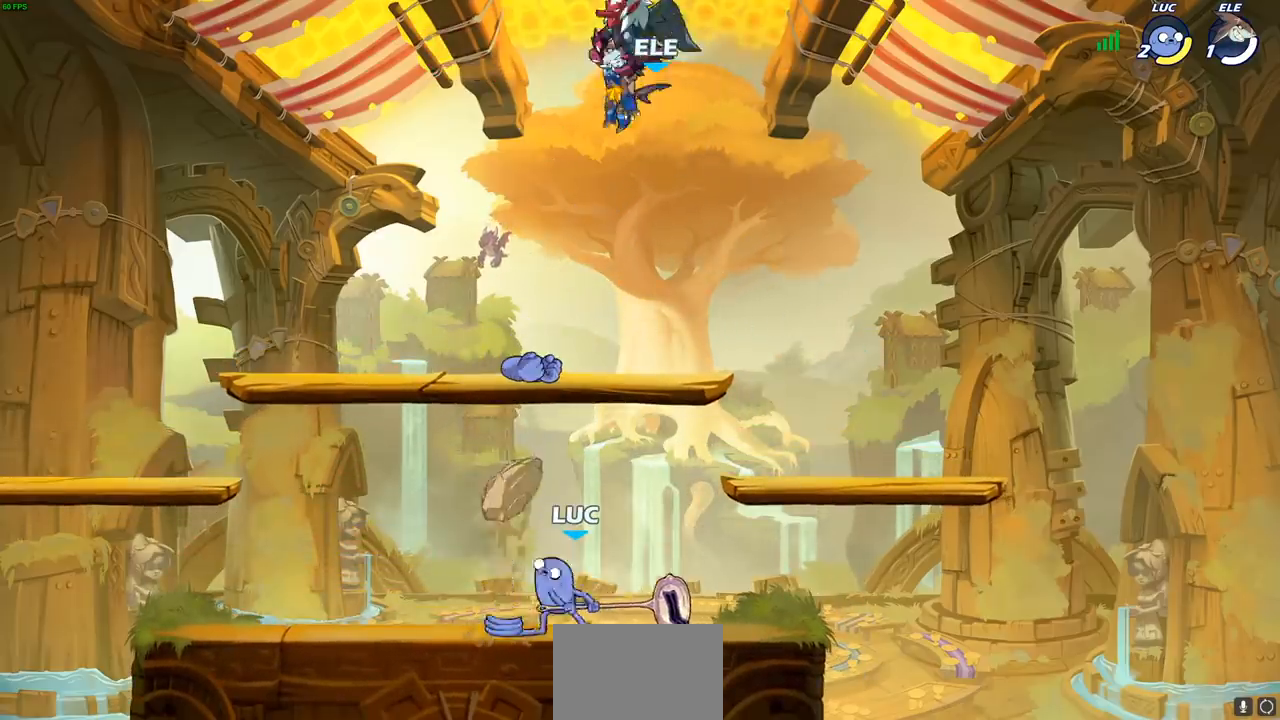
Gameplay with a controller (PlayStation layout); each line is a JSON object with the inputs held at the frame after it. "events" lists button and stick changes between this image and that frame as [ms after this image, input, new state], when the widget could be followed in between. Not read: right_stick.
{"buttons": [], "left_stick": "up-right", "events": [[450, "left_stick", "up-right"]]}
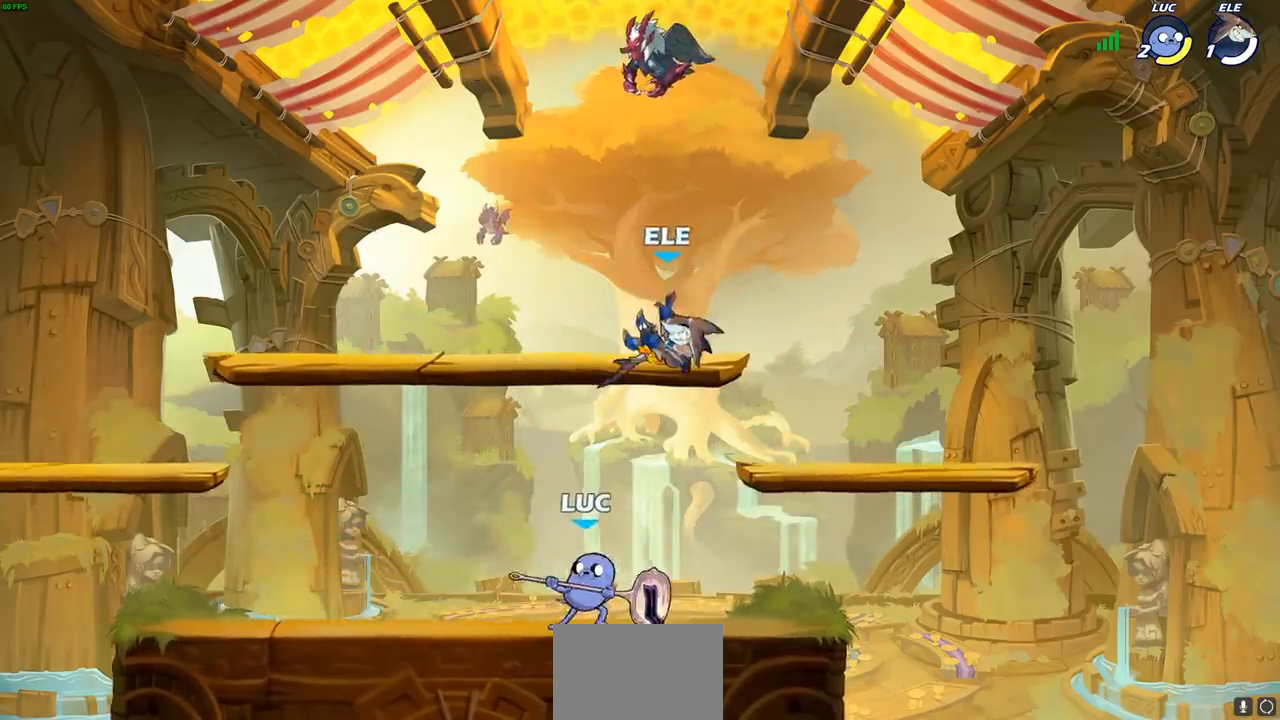
{"buttons": [], "left_stick": "left", "events": [[17, "CROSS", "down"], [50, "SQUARE", "down"], [67, "CROSS", "up"], [117, "SQUARE", "up"], [150, "left_stick", "left"]]}
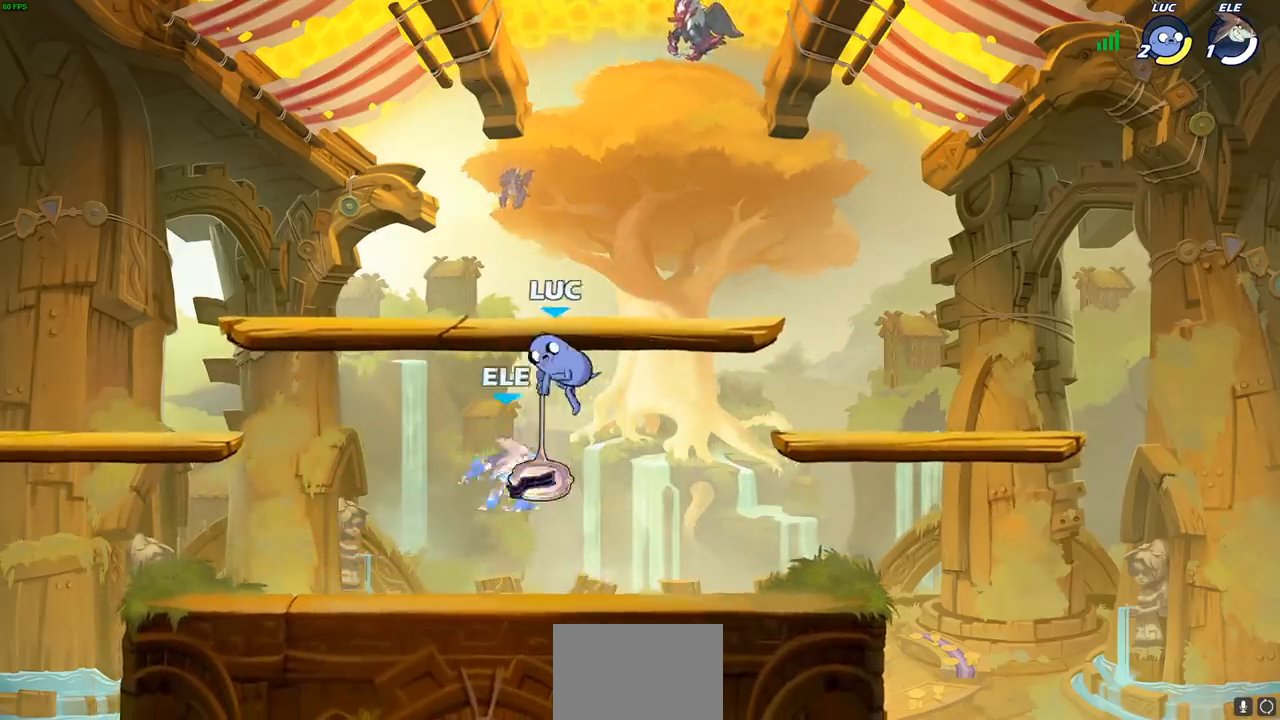
{"buttons": [], "left_stick": "center", "events": [[233, "left_stick", "right"], [250, "SQUARE", "down"], [300, "left_stick", "center"], [317, "SQUARE", "up"]]}
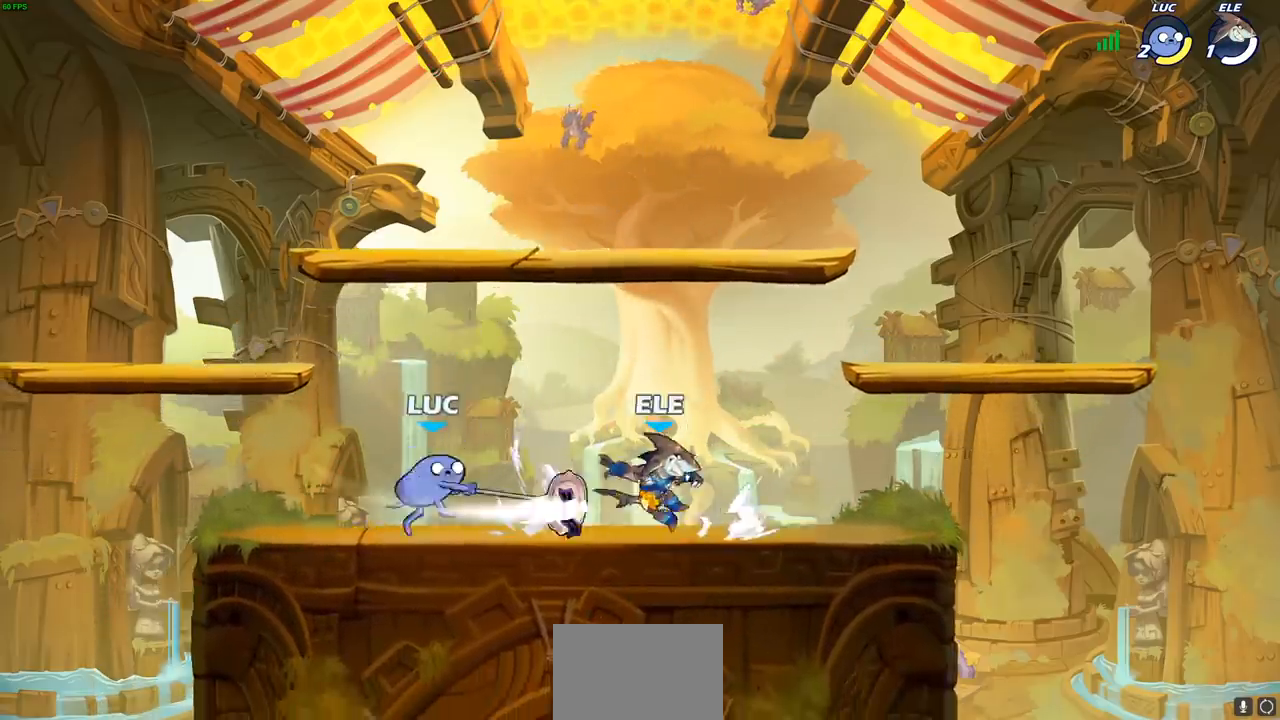
{"buttons": [], "left_stick": "center", "events": [[367, "SQUARE", "down"], [433, "SQUARE", "up"]]}
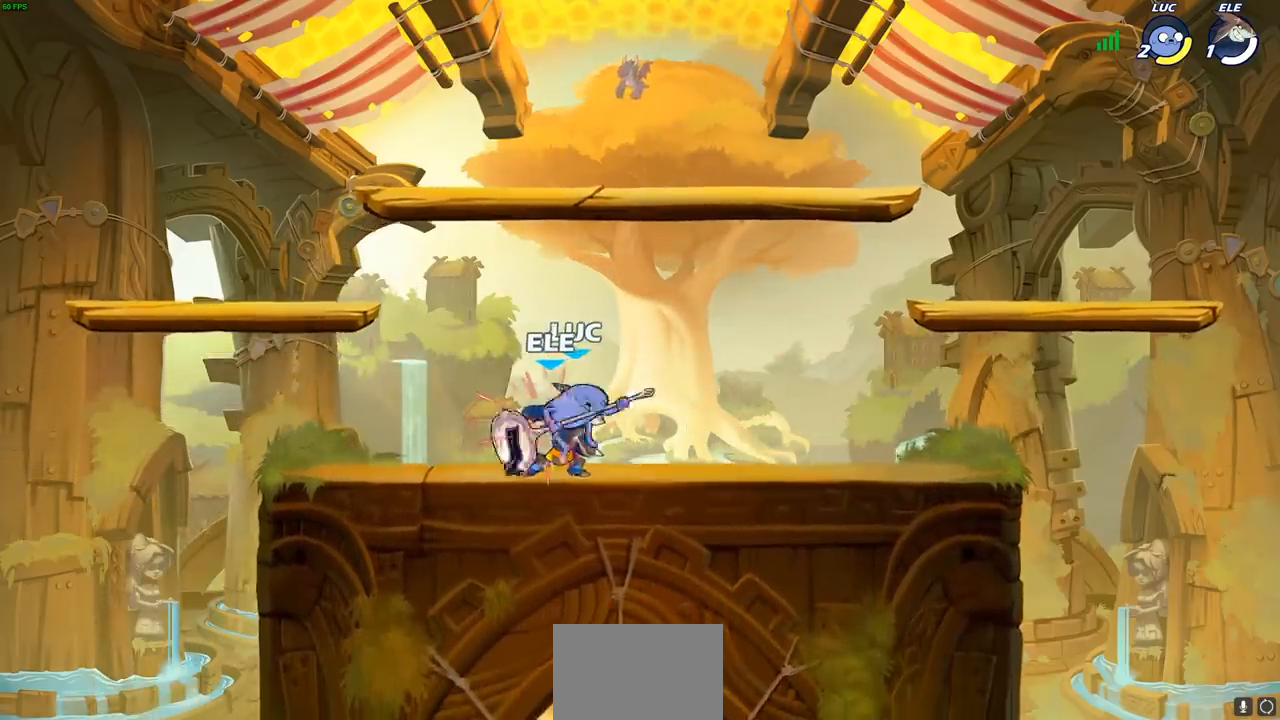
{"buttons": ["SQUARE"], "left_stick": "center", "events": [[17, "SQUARE", "down"], [117, "SQUARE", "up"], [217, "SQUARE", "down"], [317, "SQUARE", "up"], [400, "SQUARE", "down"]]}
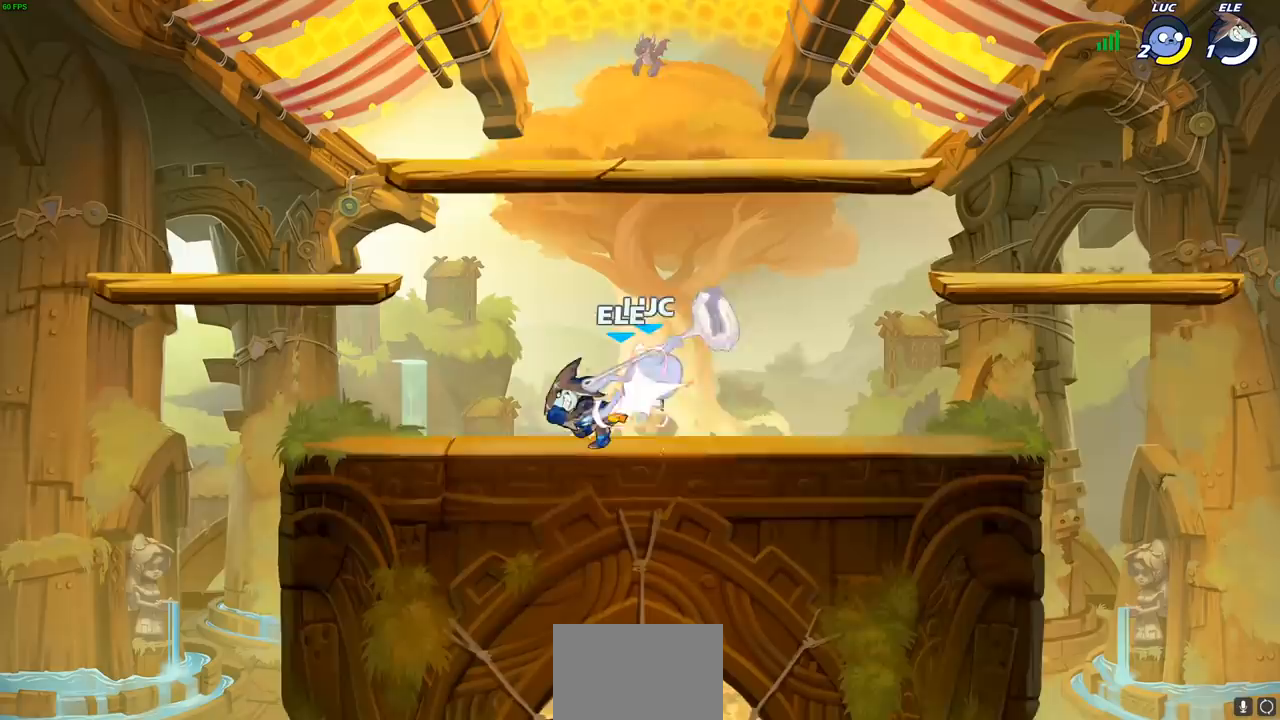
{"buttons": ["CROSS", "R2"], "left_stick": "up", "events": [[17, "SQUARE", "up"], [100, "left_stick", "right"], [400, "CROSS", "down"], [450, "R2", "down"], [500, "left_stick", "up"]]}
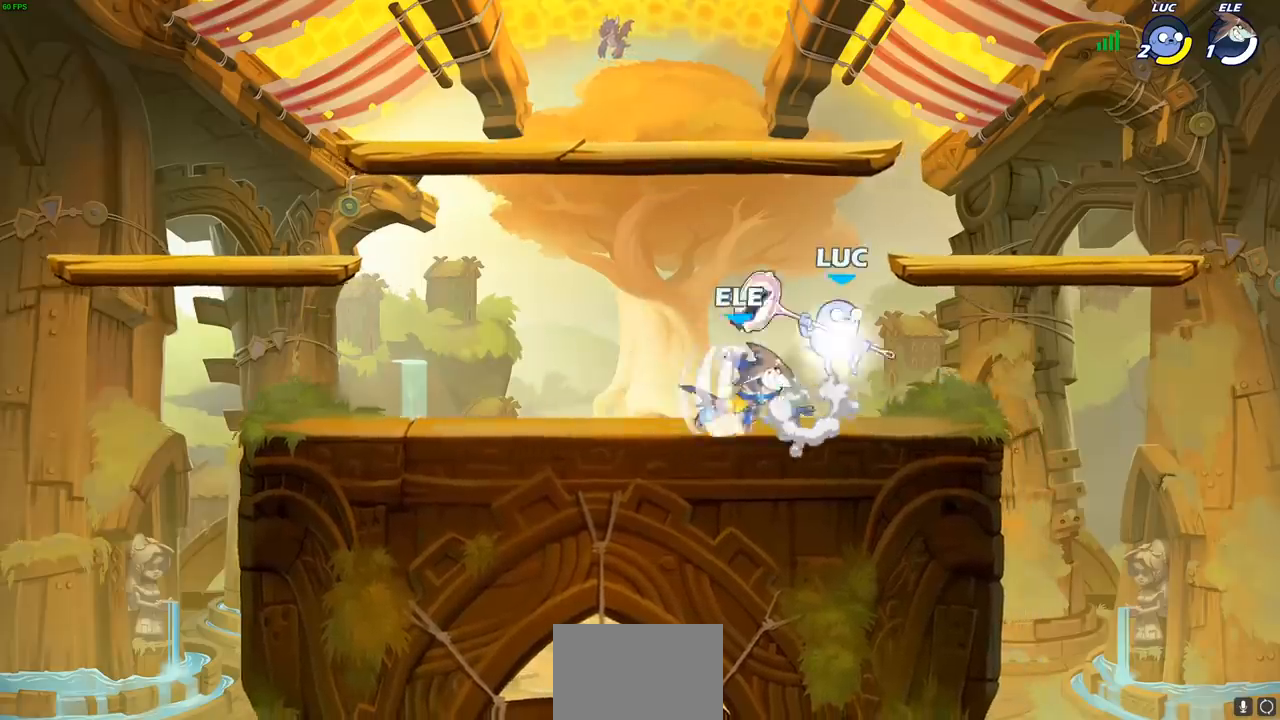
{"buttons": [], "left_stick": "left", "events": [[50, "CROSS", "up"], [117, "left_stick", "left"], [150, "R2", "up"], [233, "left_stick", "down-left"], [350, "left_stick", "left"]]}
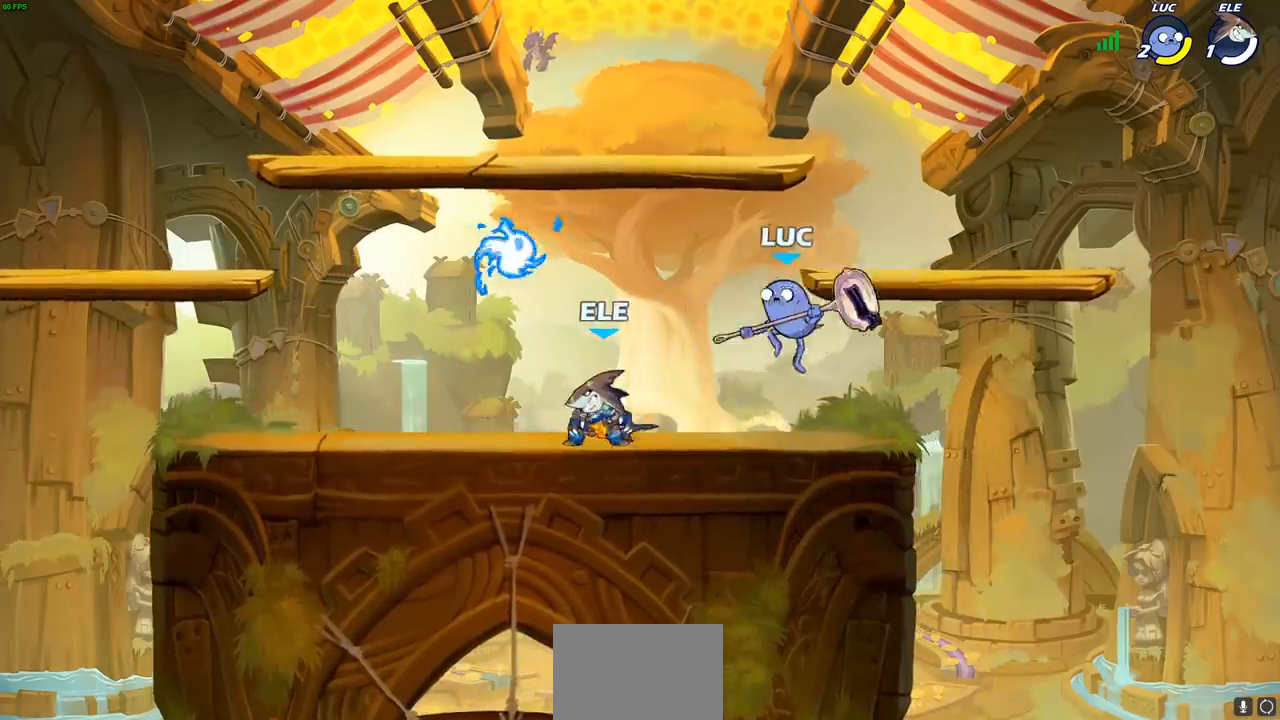
{"buttons": [], "left_stick": "center", "events": [[100, "R2", "down"], [100, "SQUARE", "down"], [150, "R2", "up"], [183, "SQUARE", "up"], [183, "left_stick", "center"]]}
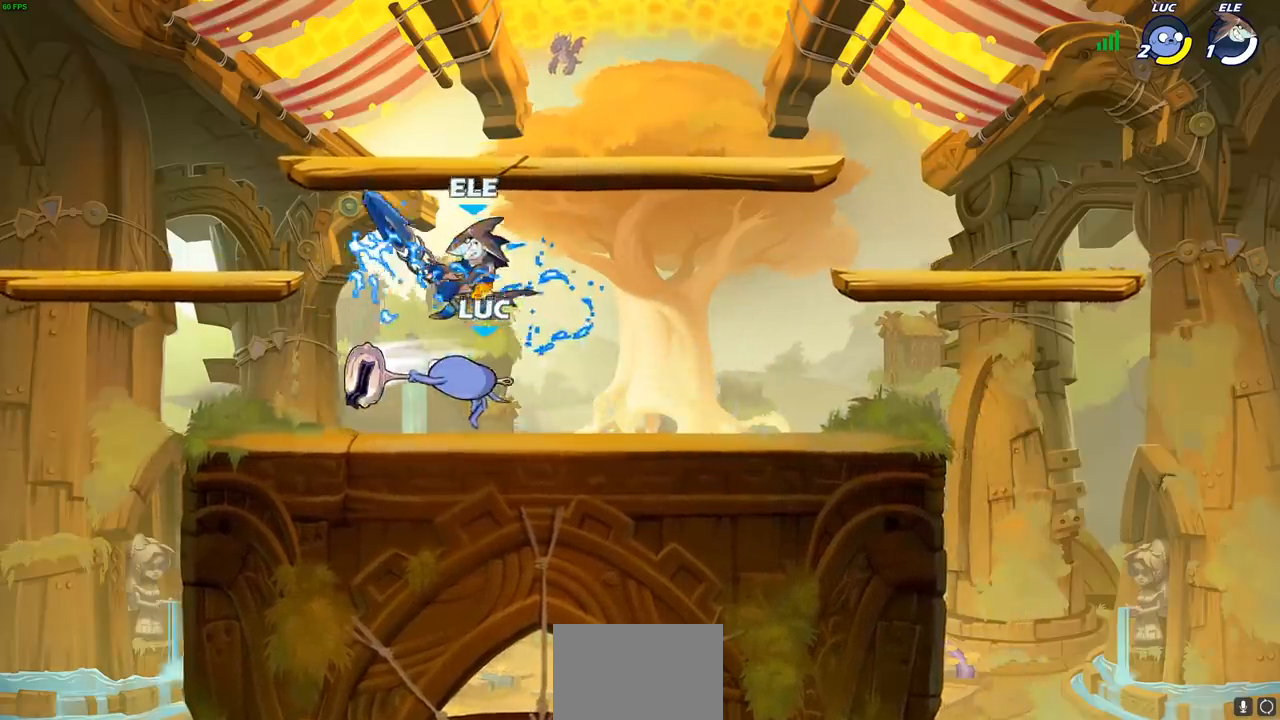
{"buttons": ["SQUARE"], "left_stick": "center", "events": [[333, "SQUARE", "down"], [417, "SQUARE", "up"], [483, "SQUARE", "down"]]}
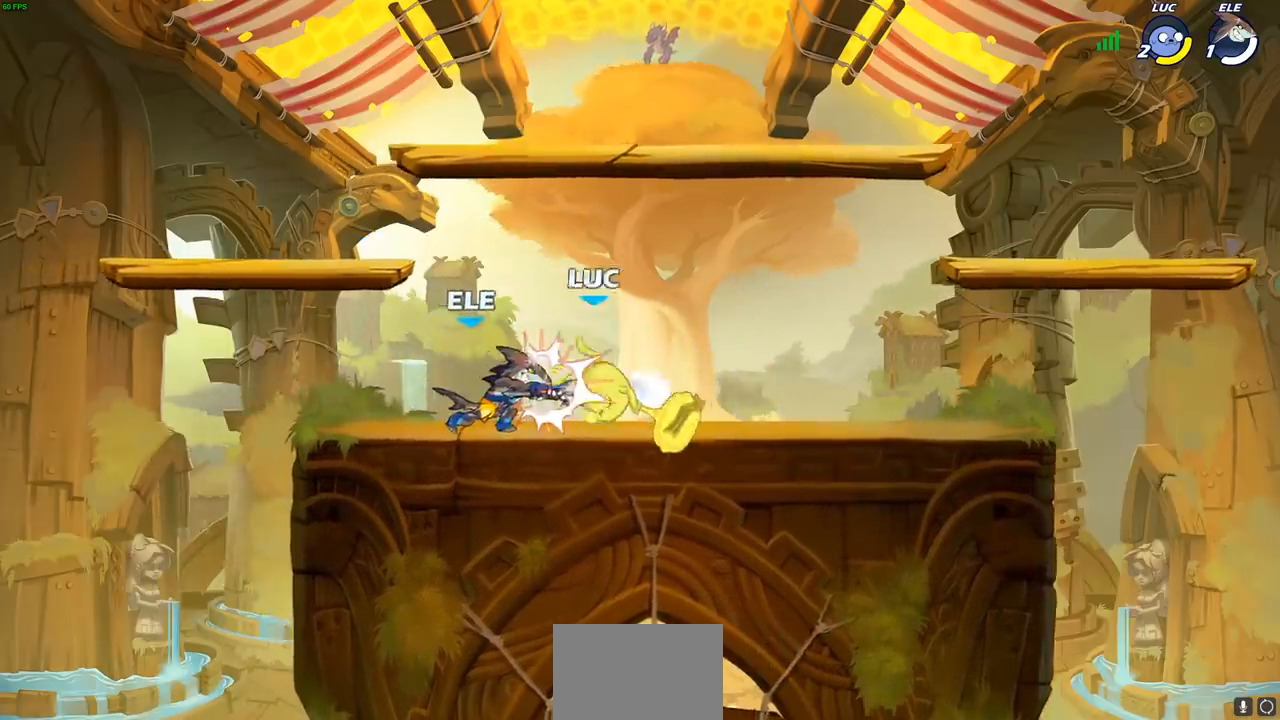
{"buttons": ["CROSS", "R2"], "left_stick": "up", "events": [[83, "SQUARE", "up"], [167, "SQUARE", "down"], [250, "SQUARE", "up"], [267, "left_stick", "up"], [317, "CROSS", "down"], [317, "R2", "down"]]}
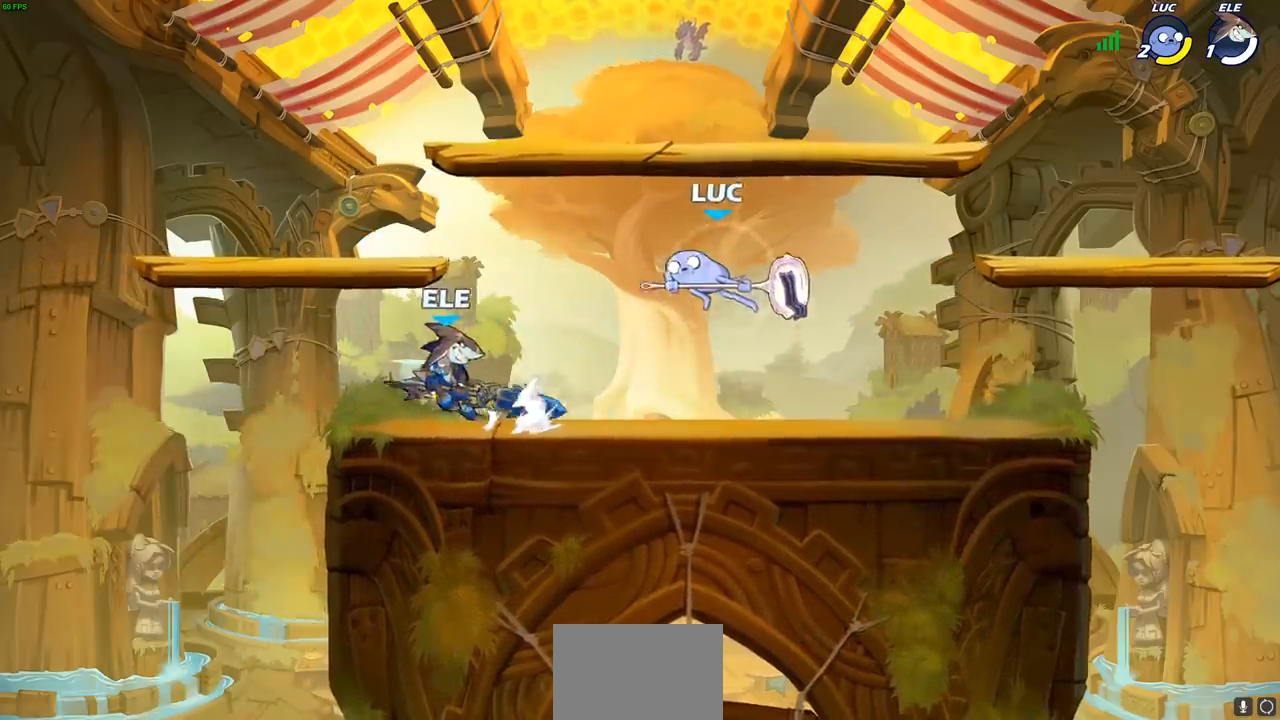
{"buttons": [], "left_stick": "center", "events": [[67, "CROSS", "up"], [67, "R2", "up"], [217, "left_stick", "left"], [417, "SQUARE", "down"], [483, "SQUARE", "up"], [500, "left_stick", "center"]]}
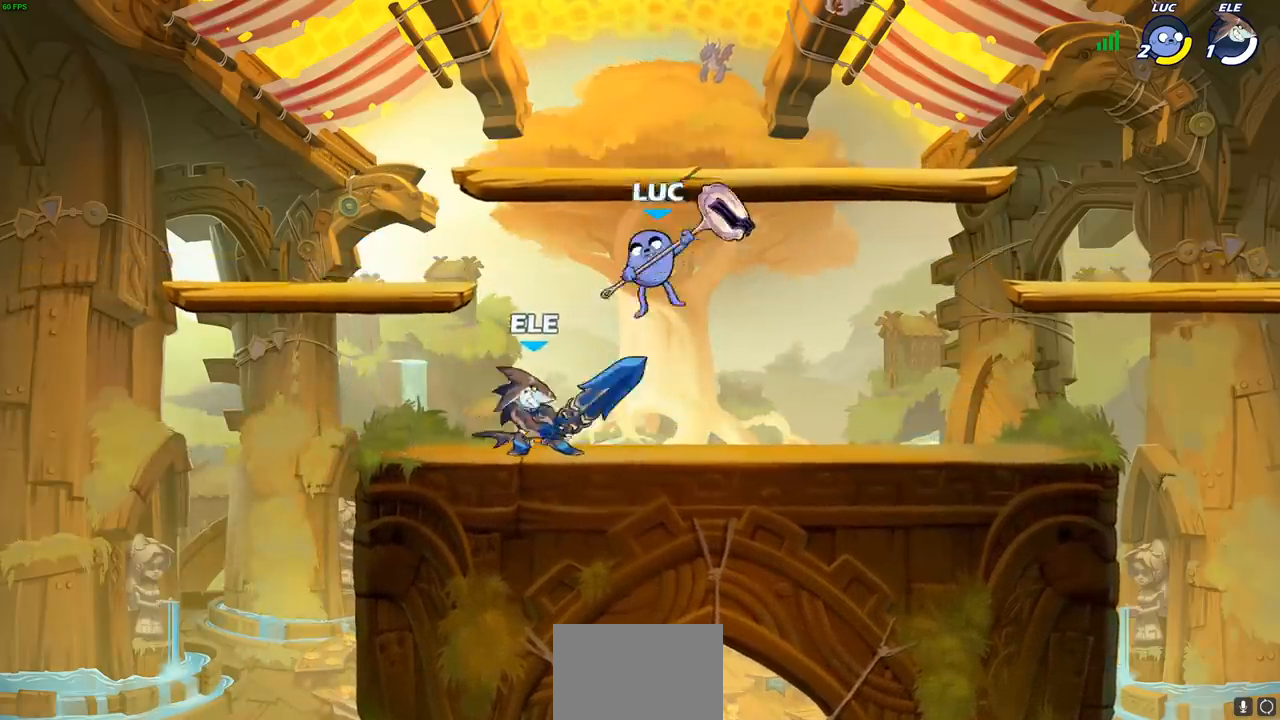
{"buttons": ["SQUARE"], "left_stick": "center", "events": [[500, "SQUARE", "down"]]}
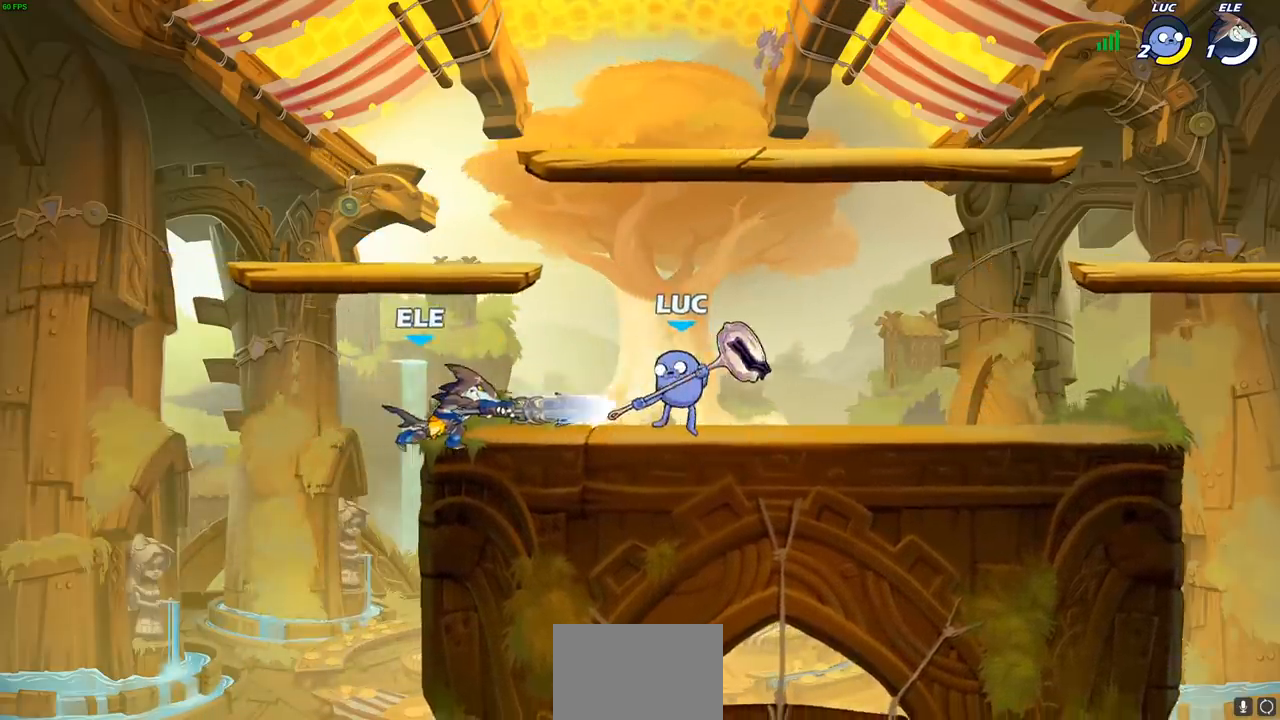
{"buttons": ["SQUARE"], "left_stick": "center", "events": [[117, "SQUARE", "up"], [233, "SQUARE", "down"], [283, "left_stick", "left"], [333, "SQUARE", "up"], [450, "SQUARE", "down"], [467, "left_stick", "center"]]}
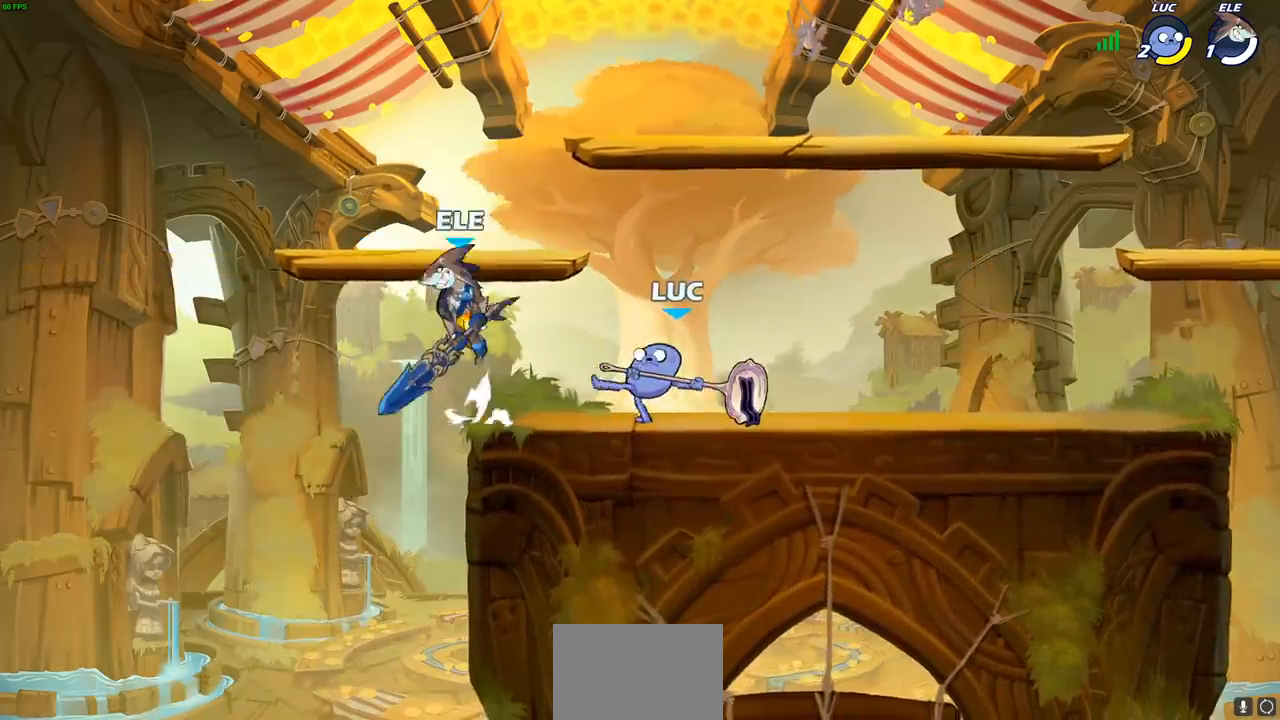
{"buttons": ["R2"], "left_stick": "right", "events": [[50, "SQUARE", "up"], [200, "left_stick", "up-right"], [283, "CROSS", "down"], [317, "R2", "down"], [383, "CROSS", "up"], [467, "left_stick", "right"]]}
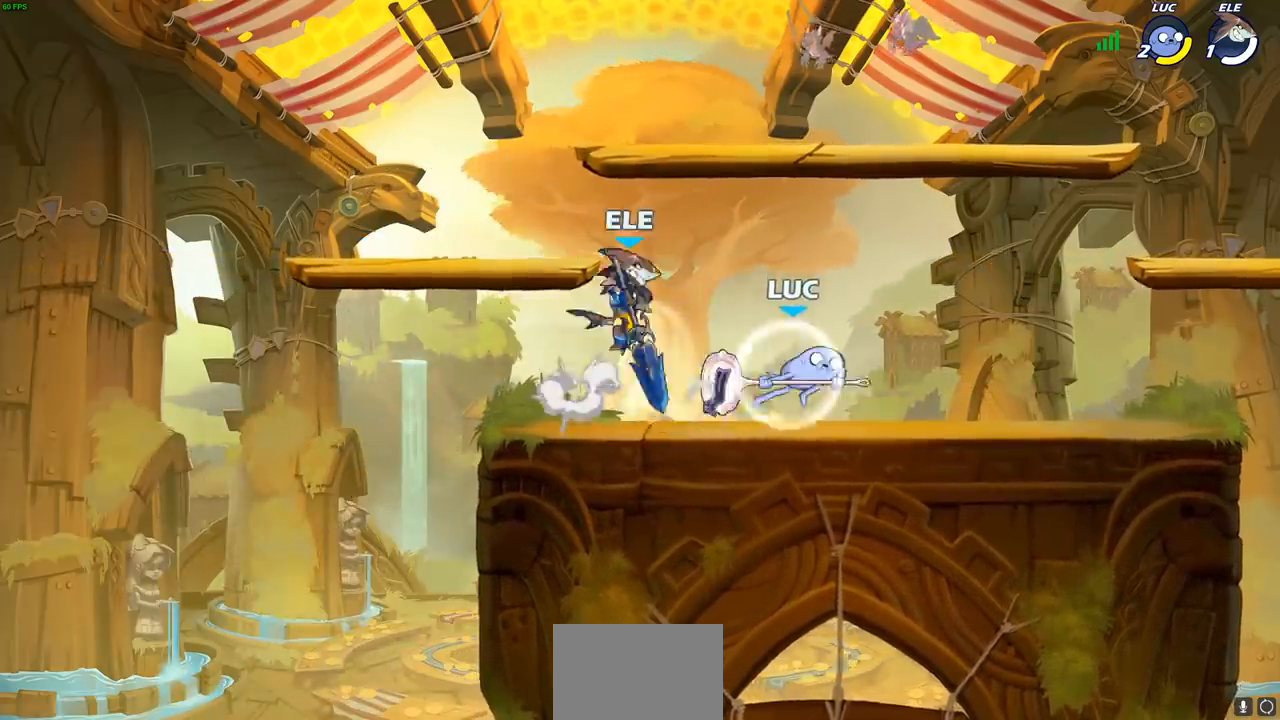
{"buttons": [], "left_stick": "right", "events": [[17, "left_stick", "down-right"], [33, "R1", "down"], [117, "R1", "up"], [150, "left_stick", "right"], [183, "R2", "up"]]}
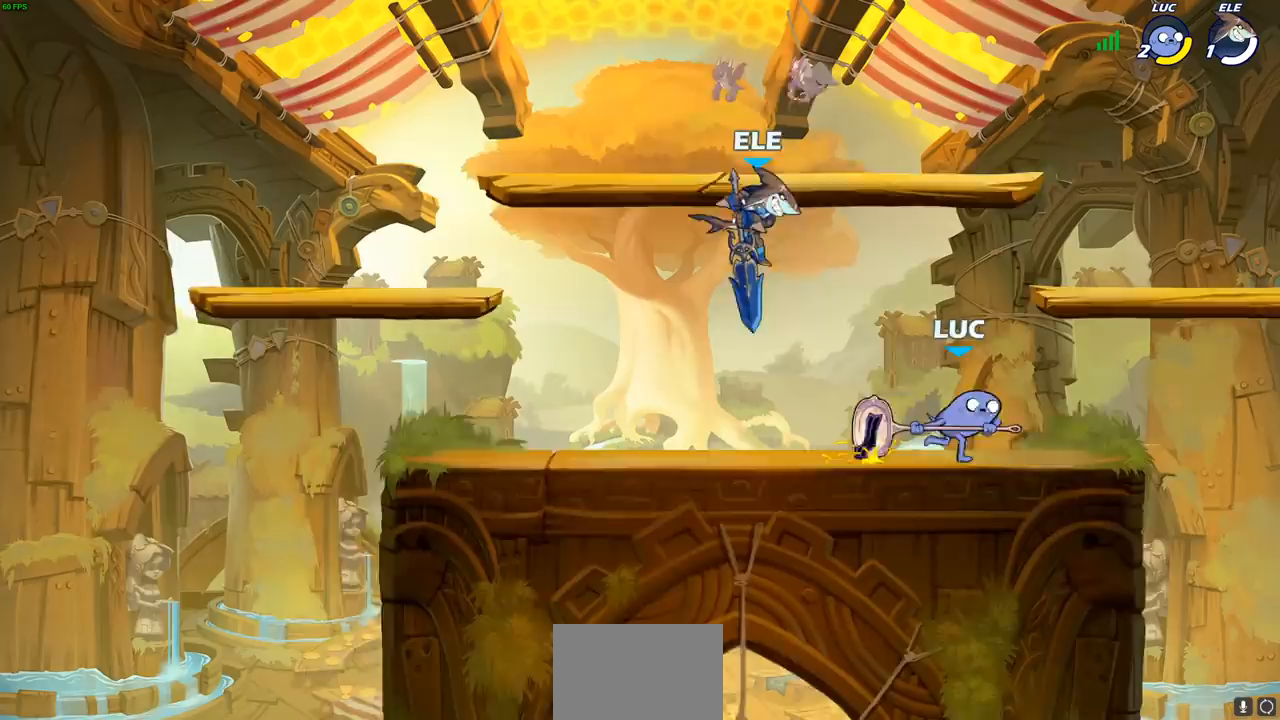
{"buttons": [], "left_stick": "center", "events": [[50, "left_stick", "up-left"], [133, "R2", "down"], [200, "SQUARE", "down"], [233, "R2", "up"], [267, "SQUARE", "up"], [283, "left_stick", "center"]]}
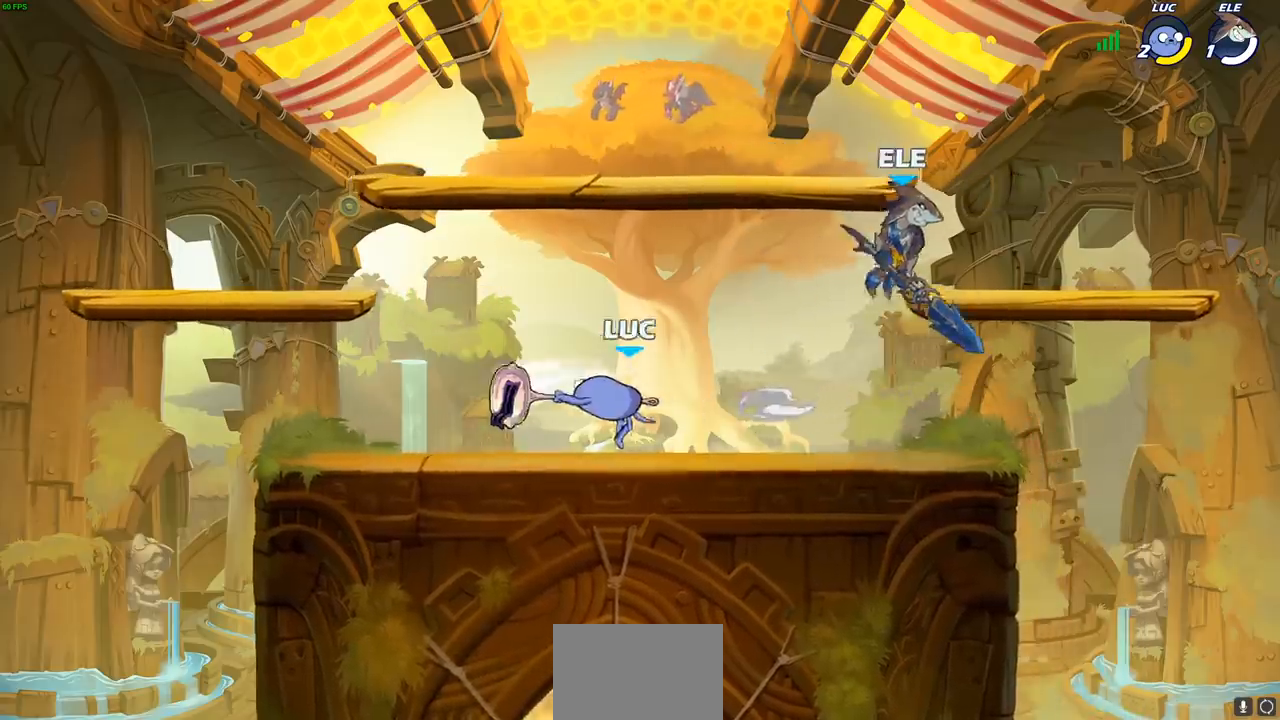
{"buttons": ["R2"], "left_stick": "up-left", "events": [[217, "left_stick", "up-left"], [433, "R2", "down"]]}
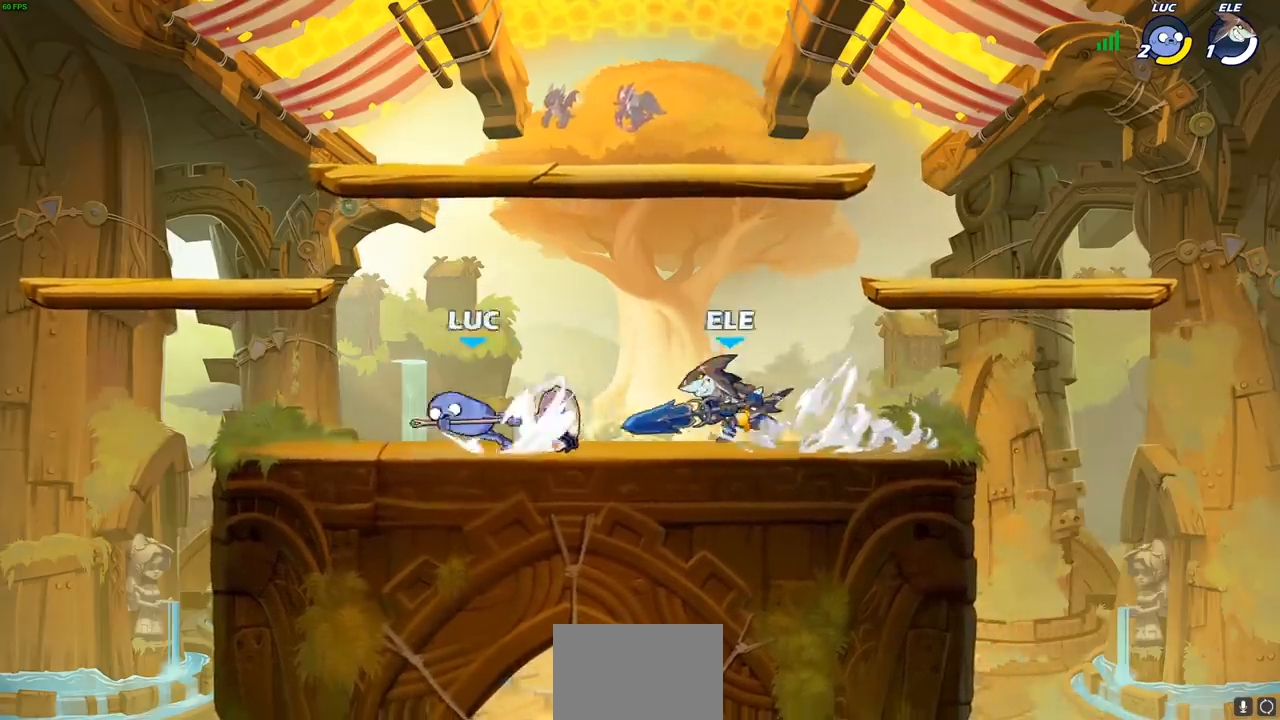
{"buttons": [], "left_stick": "center", "events": [[100, "R2", "up"], [250, "left_stick", "right"], [283, "SQUARE", "down"], [383, "SQUARE", "up"], [483, "left_stick", "center"]]}
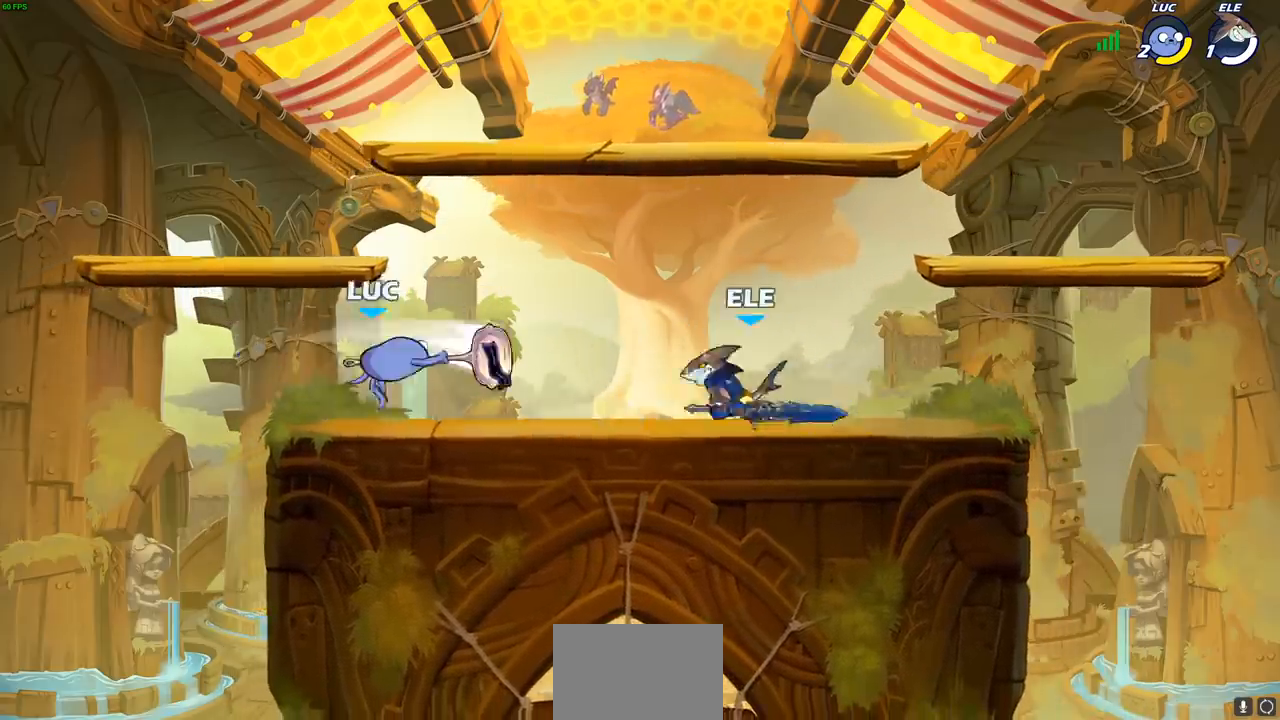
{"buttons": ["CROSS", "R2"], "left_stick": "up-right", "events": [[350, "left_stick", "right"], [367, "CROSS", "down"], [400, "left_stick", "up-right"], [417, "R2", "down"]]}
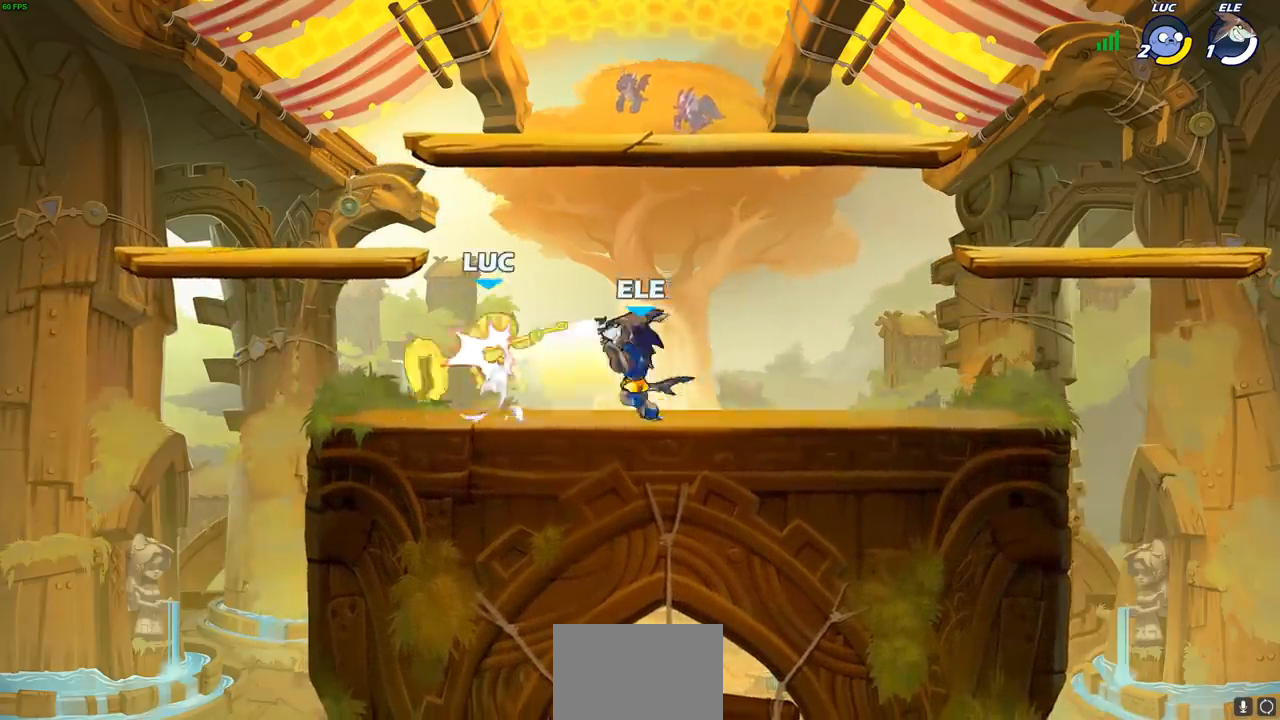
{"buttons": ["R2"], "left_stick": "up", "events": [[83, "CROSS", "up"], [100, "R2", "up"], [267, "R2", "down"], [283, "left_stick", "up"], [317, "CROSS", "down"], [500, "CROSS", "up"]]}
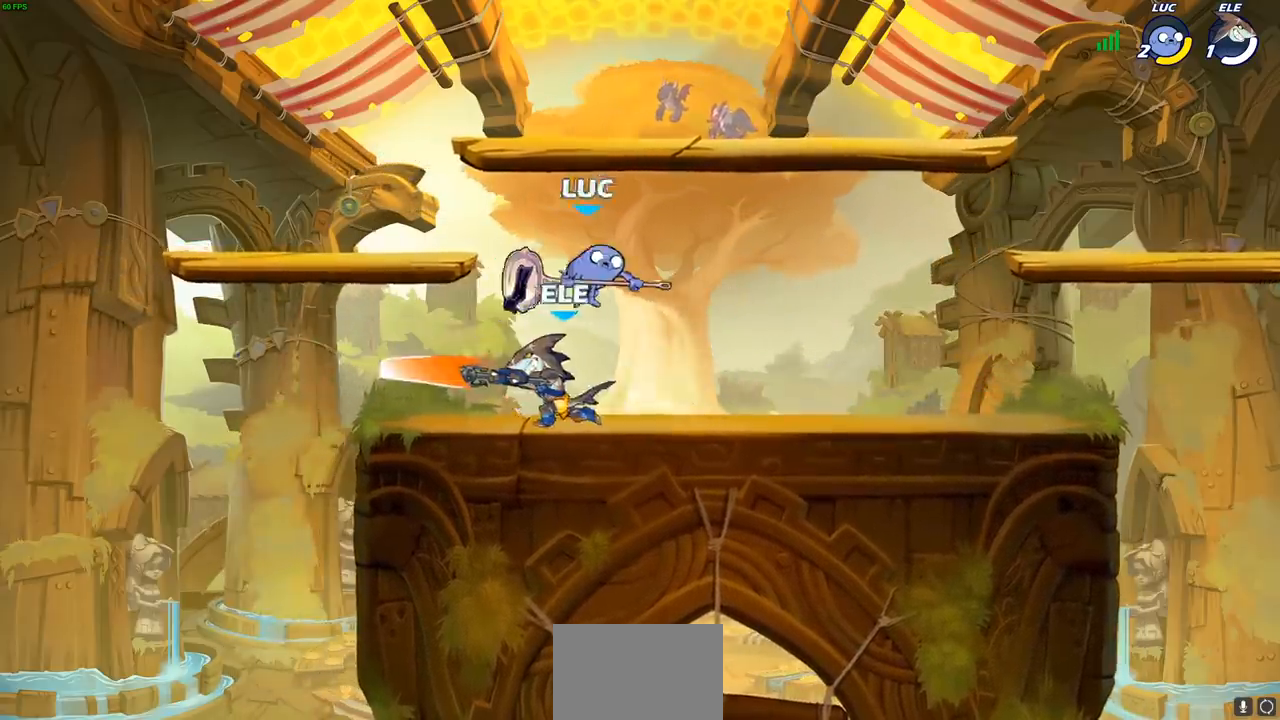
{"buttons": [], "left_stick": "left", "events": [[33, "R2", "up"], [67, "left_stick", "down"], [167, "left_stick", "left"], [283, "SQUARE", "down"], [367, "SQUARE", "up"]]}
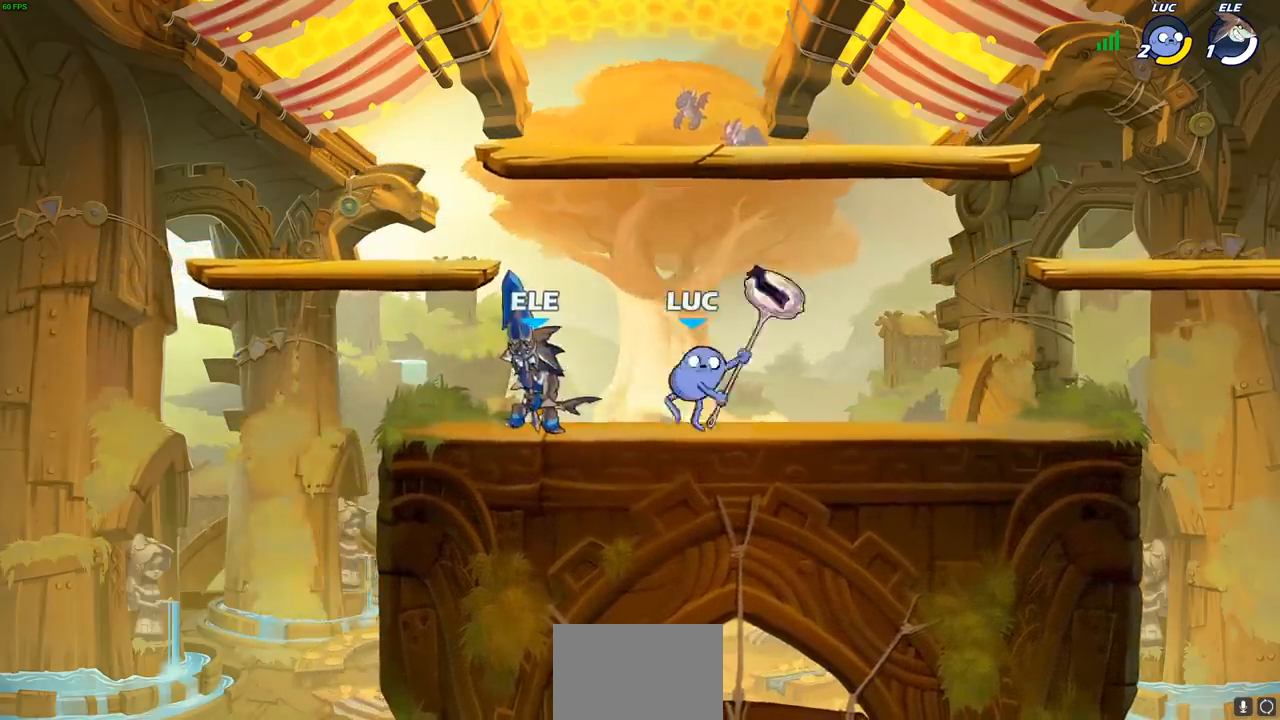
{"buttons": [], "left_stick": "center", "events": [[50, "left_stick", "center"]]}
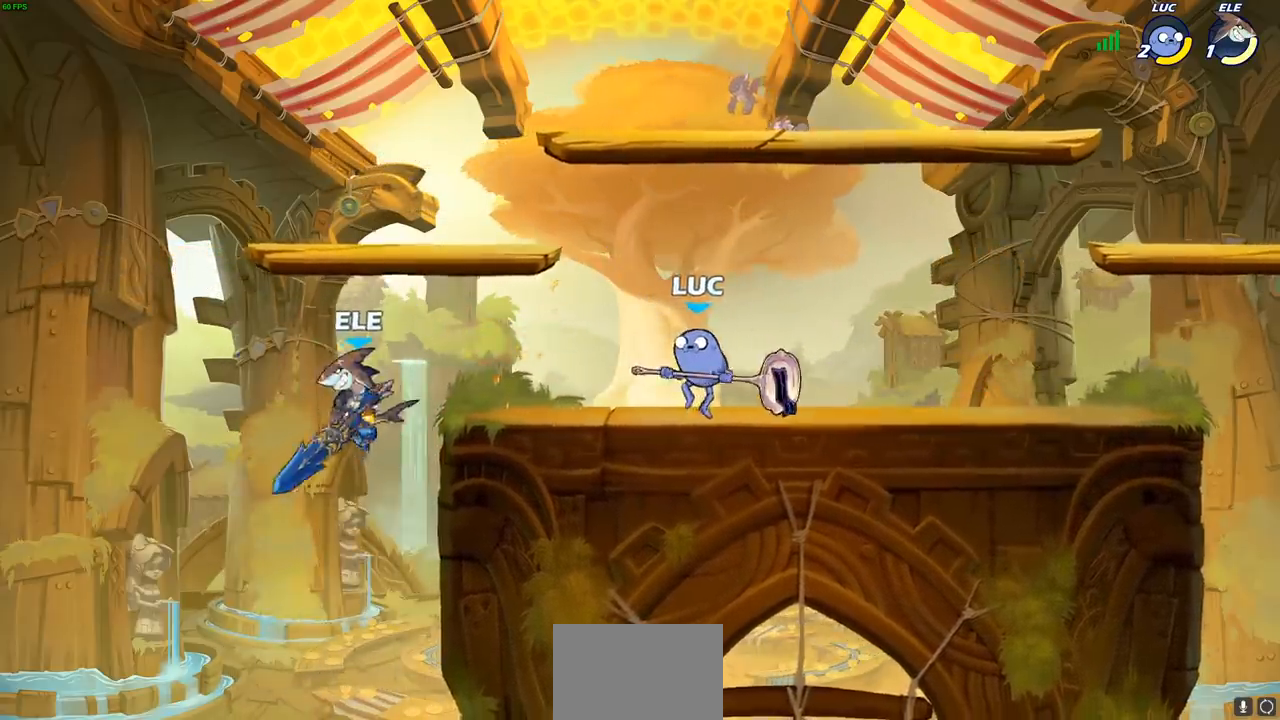
{"buttons": [], "left_stick": "center", "events": [[183, "left_stick", "left"], [250, "CIRCLE", "down"], [317, "CIRCLE", "up"], [367, "left_stick", "center"]]}
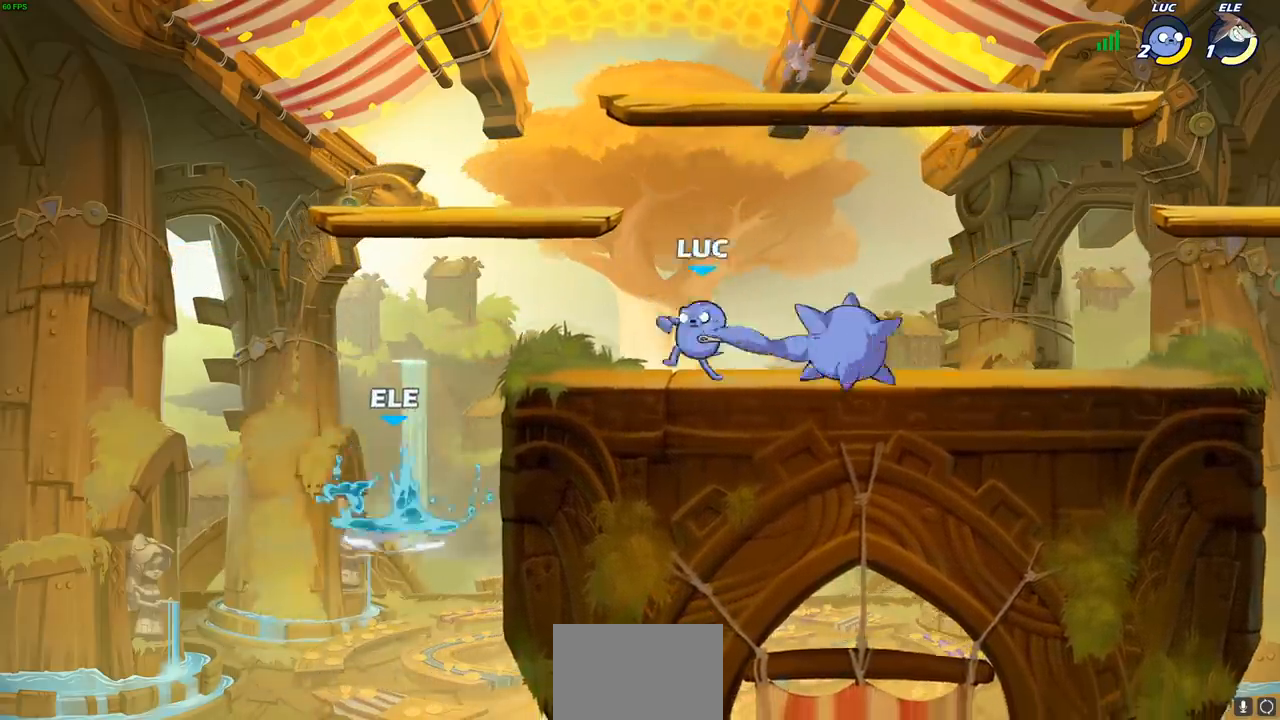
{"buttons": [], "left_stick": "center", "events": []}
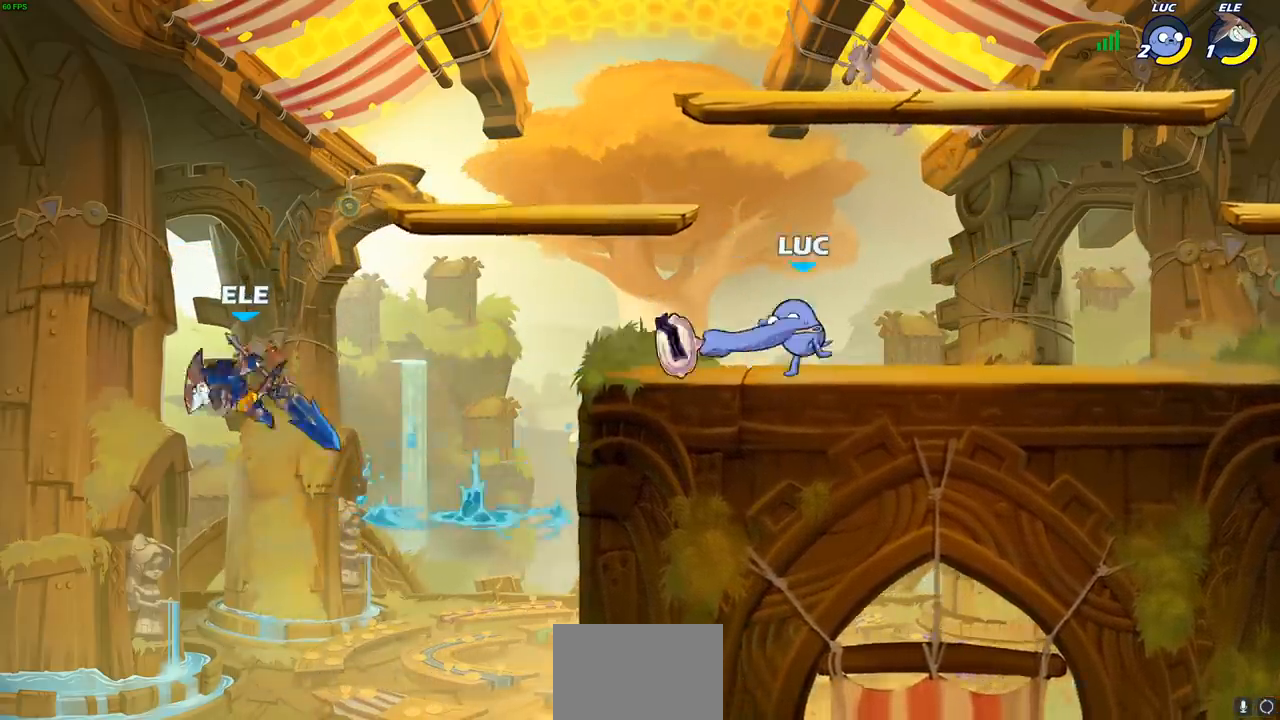
{"buttons": [], "left_stick": "center", "events": []}
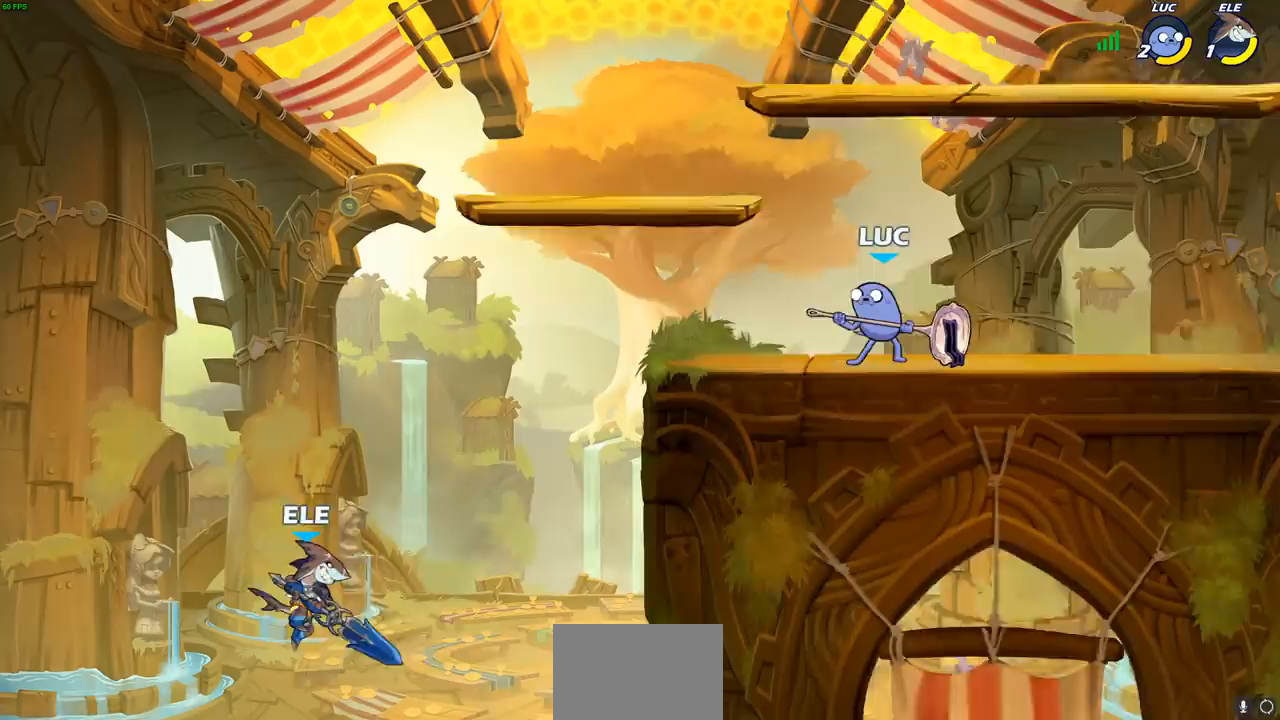
{"buttons": [], "left_stick": "center", "events": []}
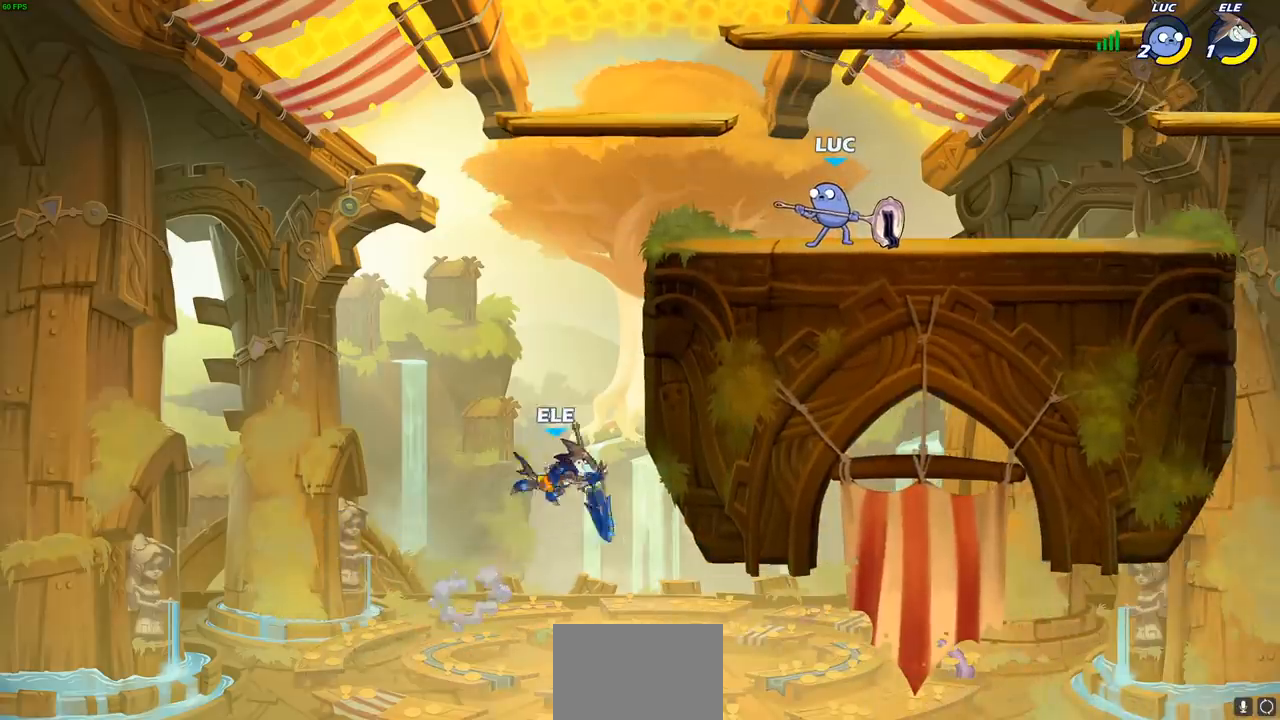
{"buttons": [], "left_stick": "center", "events": []}
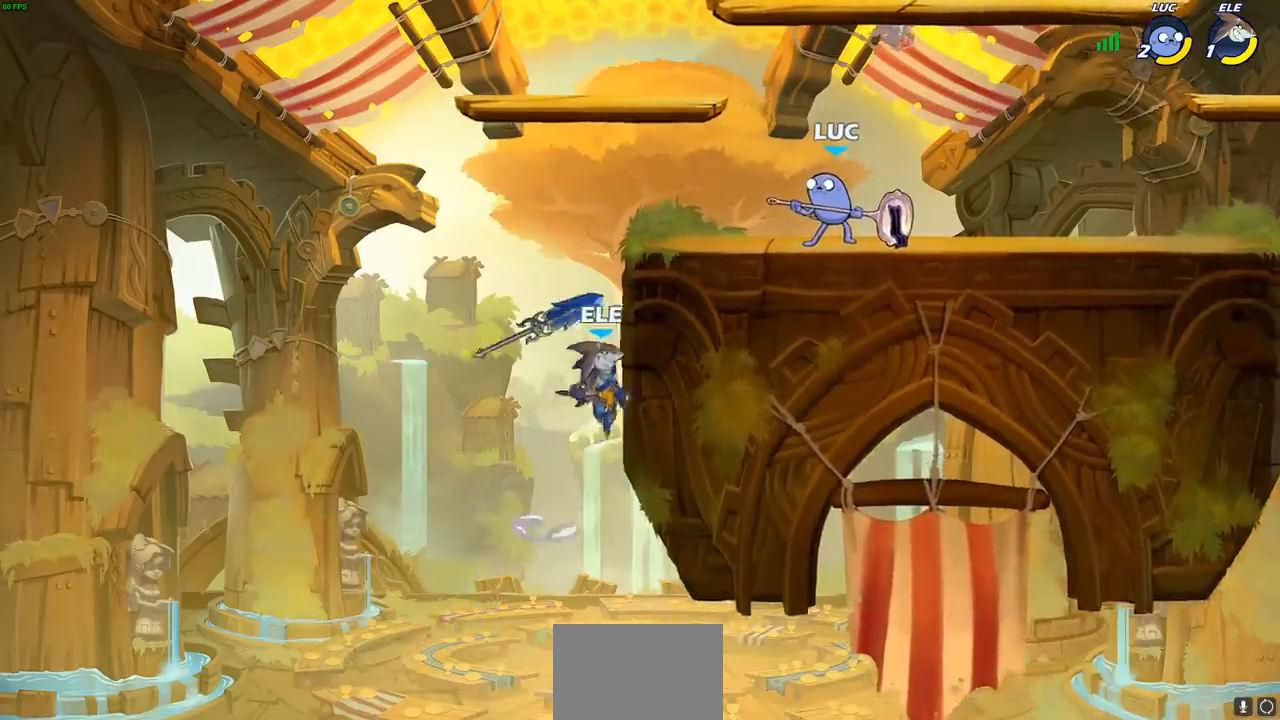
{"buttons": [], "left_stick": "center", "events": [[117, "left_stick", "left"], [167, "CIRCLE", "down"], [233, "CIRCLE", "up"], [233, "left_stick", "center"]]}